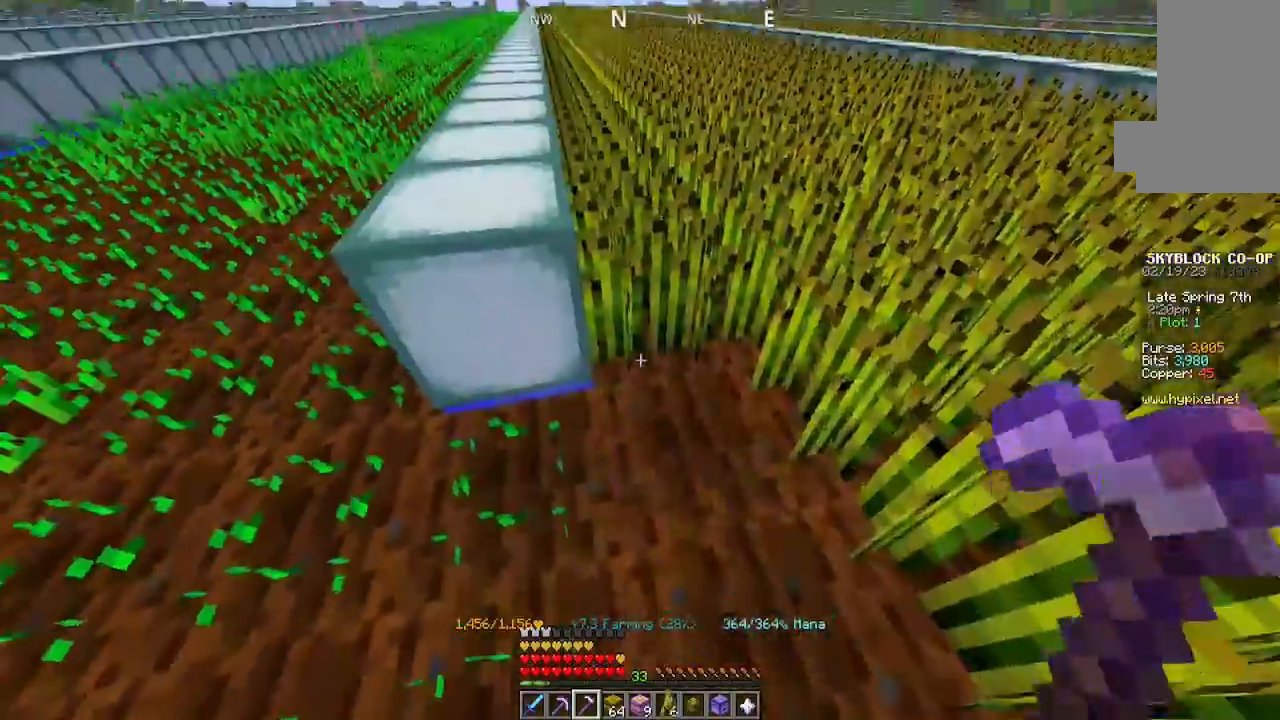
Gameplay with keyboard and mouse; each line is a JSON object with the keys and mouse buttons held at the frame after it. "events" lists presses ("down") and releases ("up") of "a", "d", "s", "space", "w", "mouse_left" and "mouse_right" between this image and that frame as [ms after this image, input, new state], when the widget could be followed in between. "mouse_left", "mouse_right" = the "left", "right" buttons of the "mouse" list. No other keys are recorded. Fast repeated clicks can show as one long hold. Mouse movement is not recorded.
{"keys": ["w"], "mouse": ["left"], "events": [[67, "d", "up"], [434, "w", "down"], [500, "mouse_left", "down"]]}
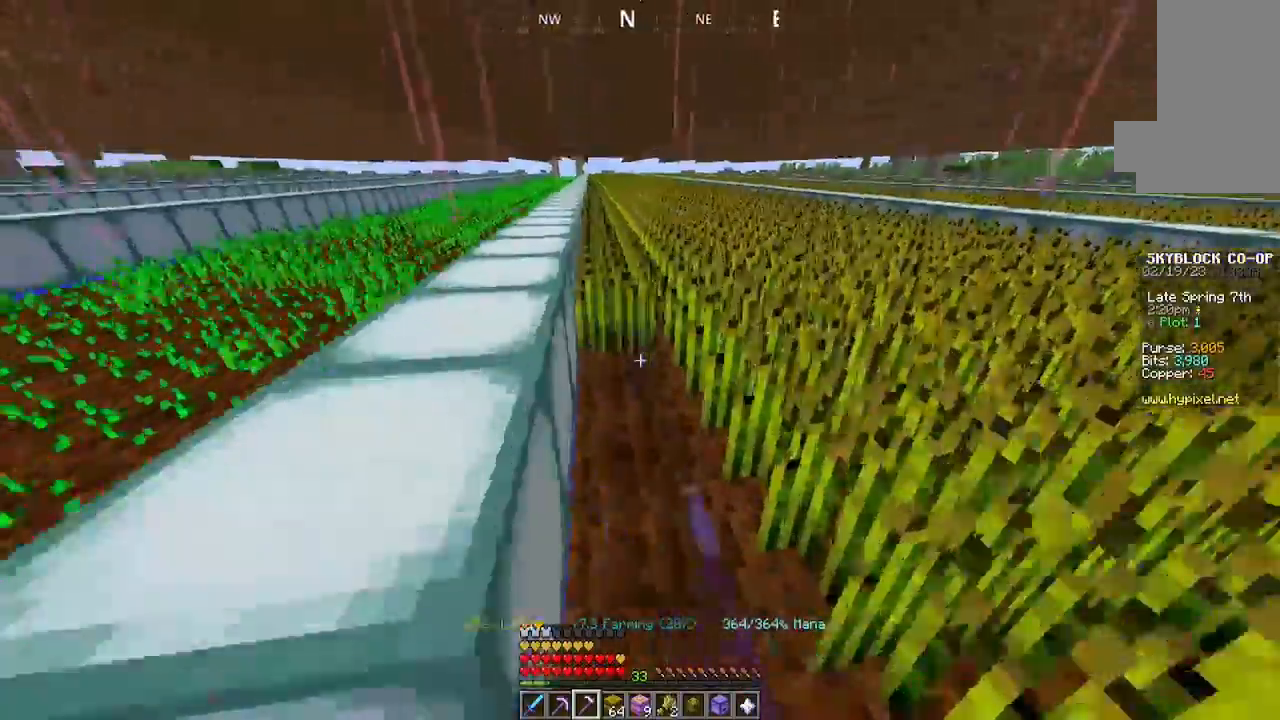
{"keys": ["w"], "mouse": ["left"], "events": []}
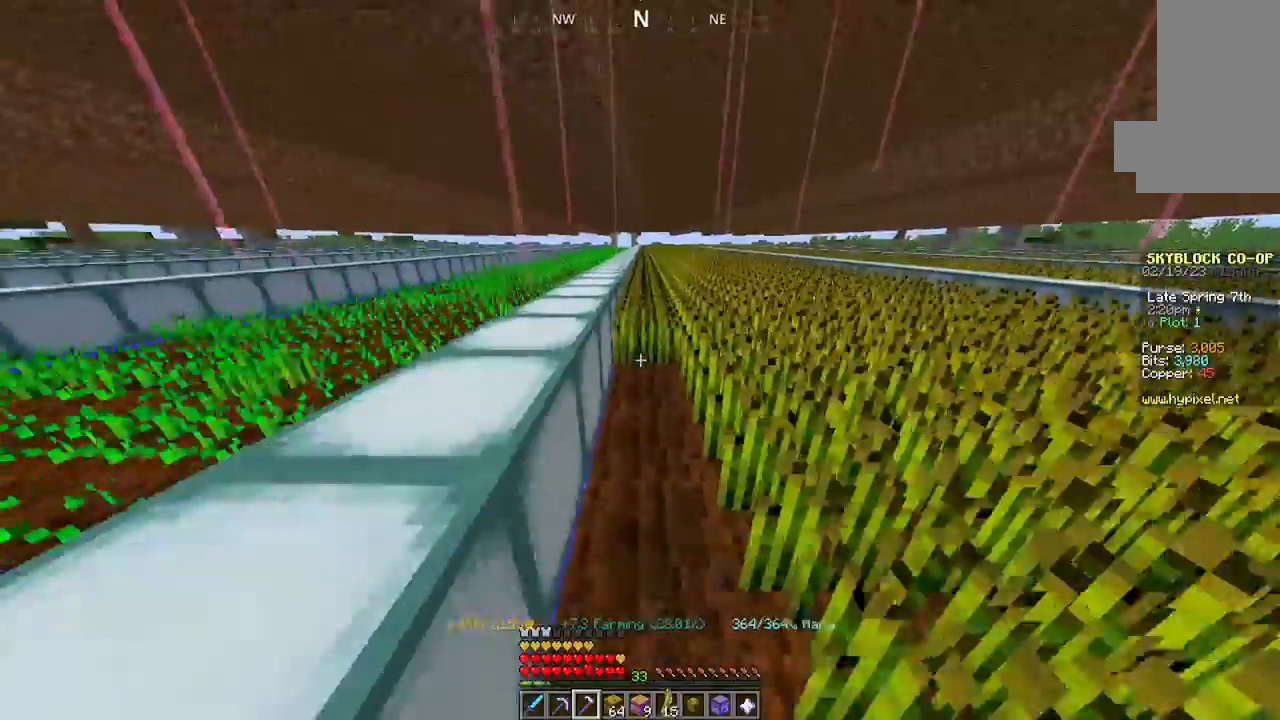
{"keys": ["w"], "mouse": ["left"], "events": []}
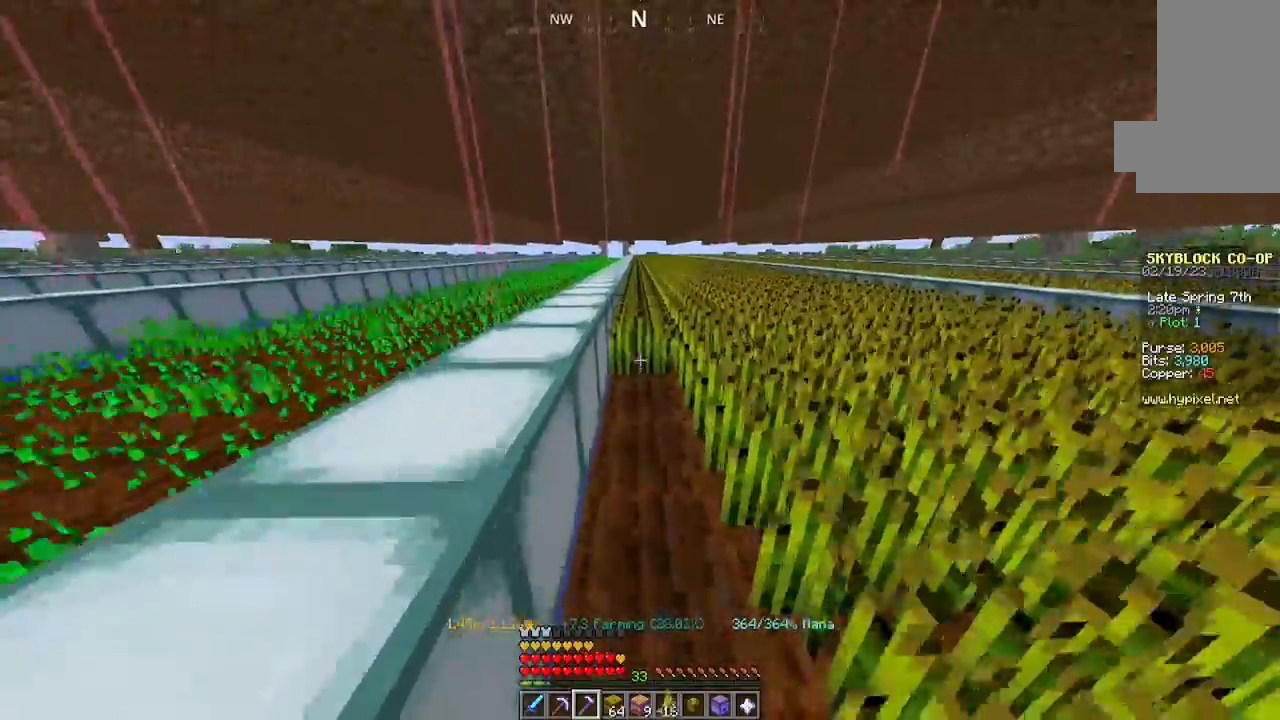
{"keys": ["w"], "mouse": ["left"], "events": []}
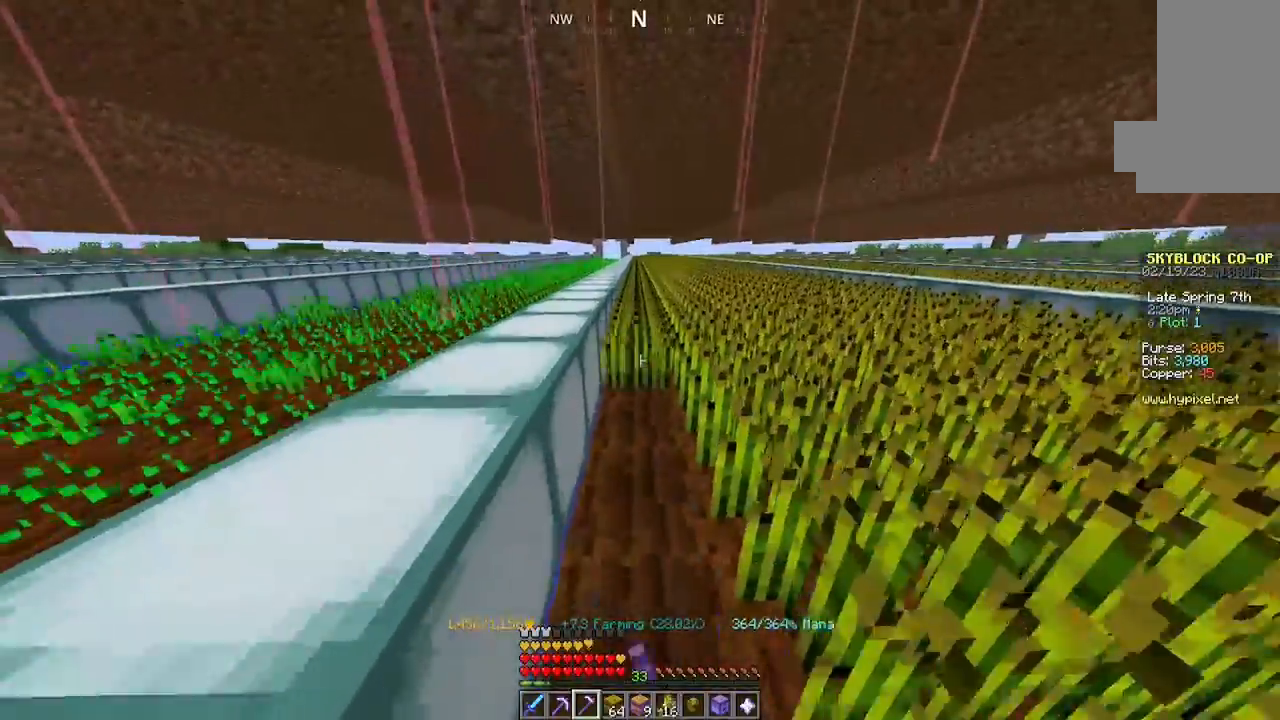
{"keys": ["w"], "mouse": ["left"], "events": []}
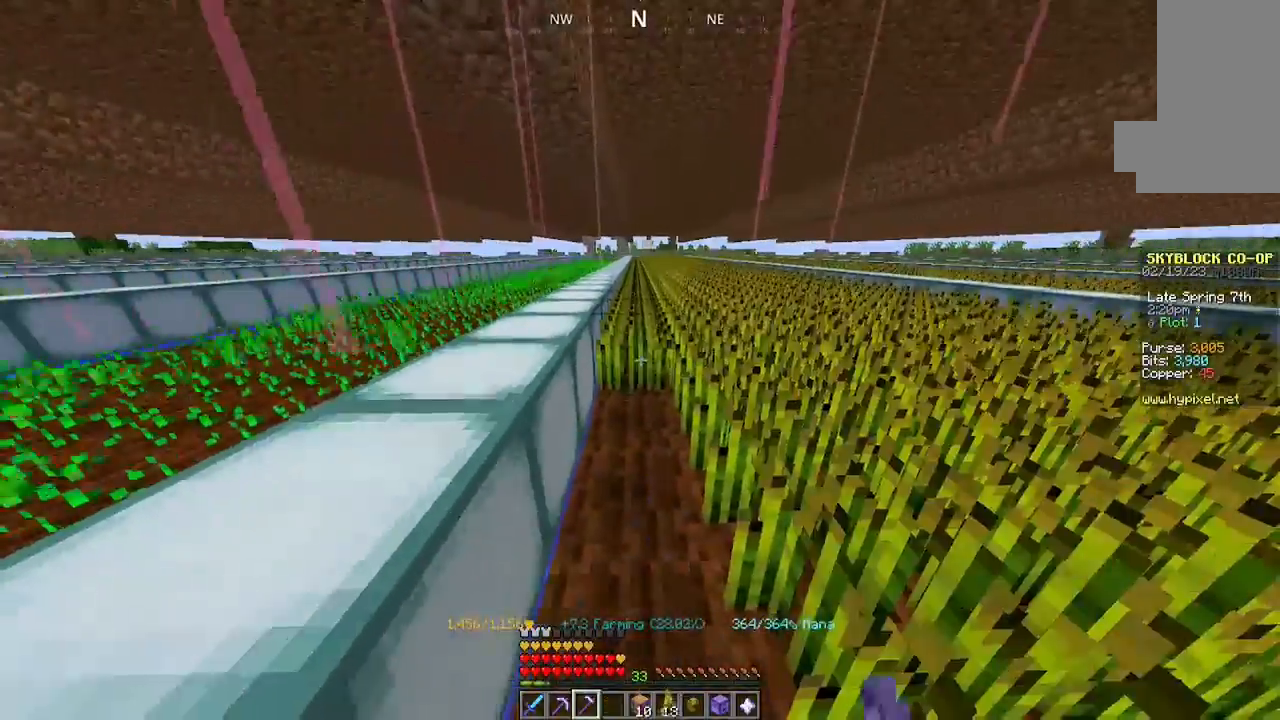
{"keys": ["w"], "mouse": ["left"], "events": []}
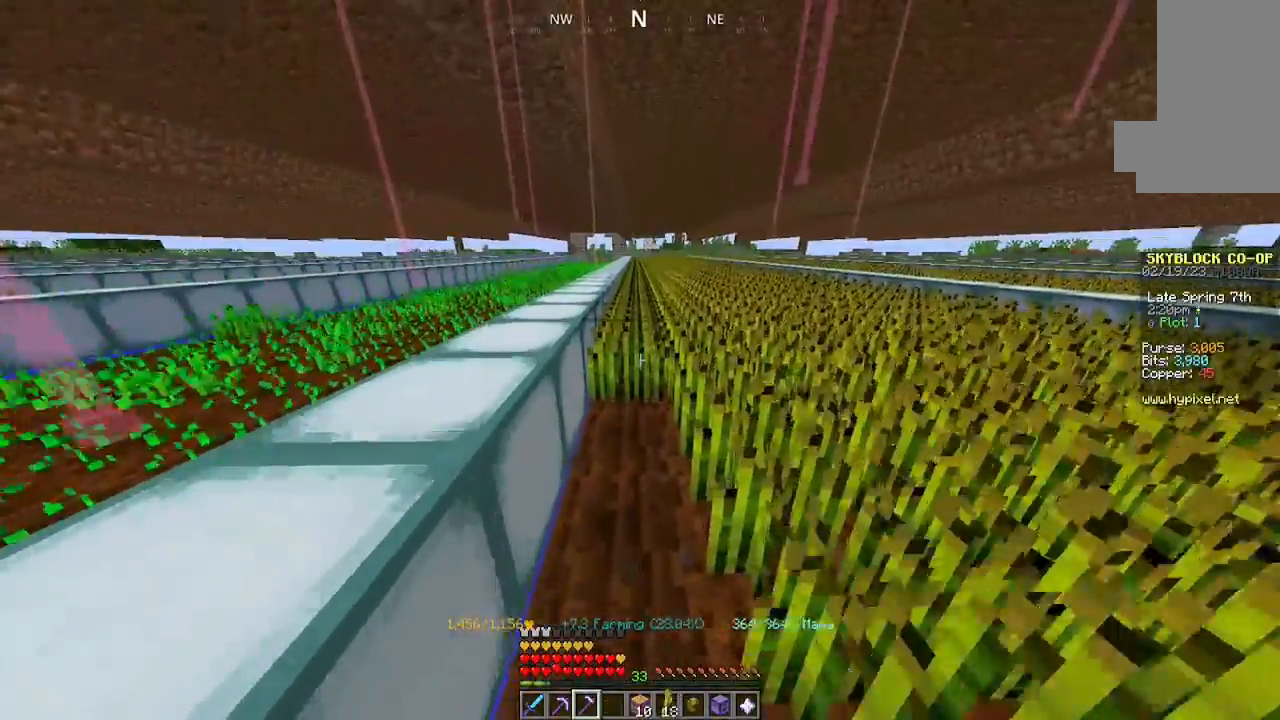
{"keys": ["w"], "mouse": ["left"], "events": []}
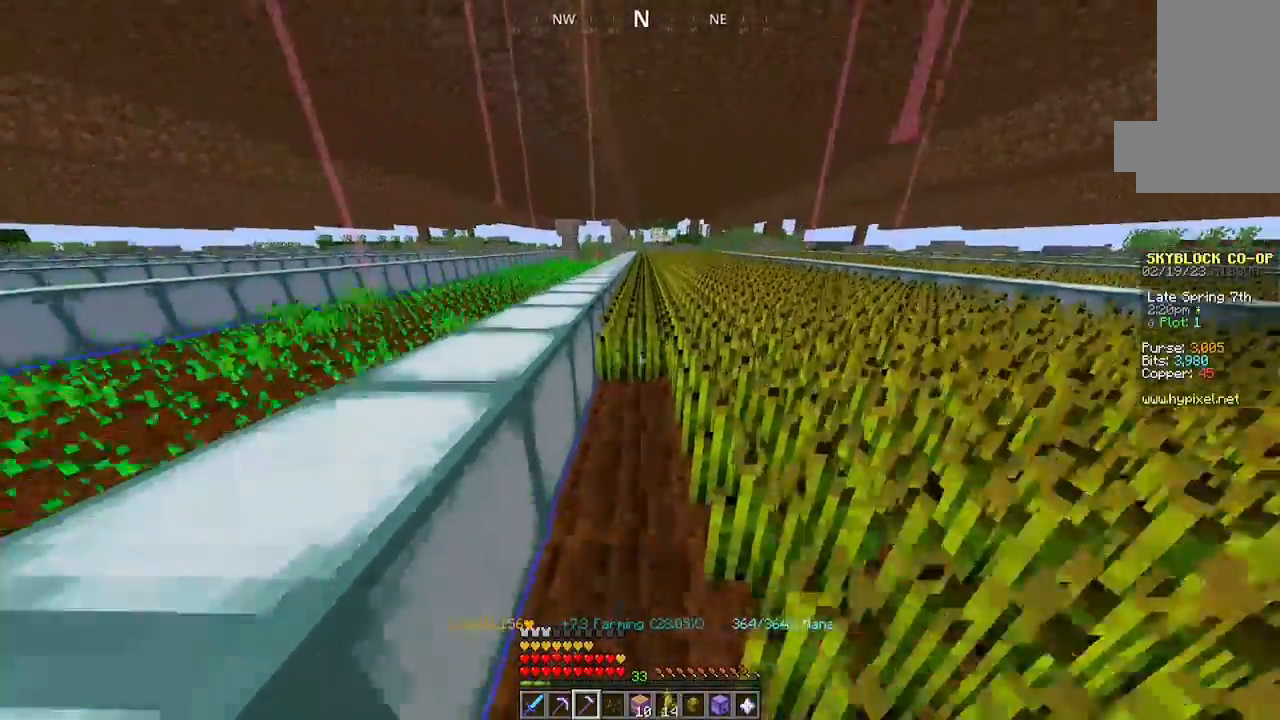
{"keys": ["w"], "mouse": ["left"], "events": []}
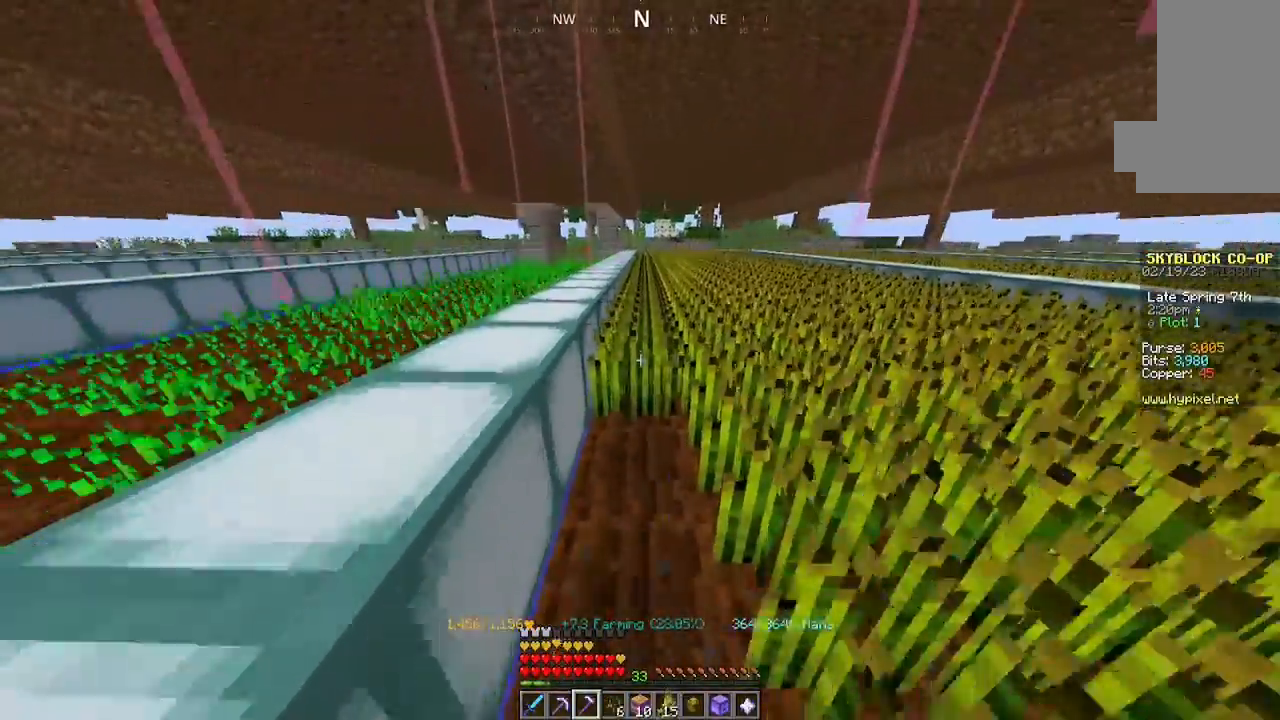
{"keys": ["w"], "mouse": ["left"], "events": []}
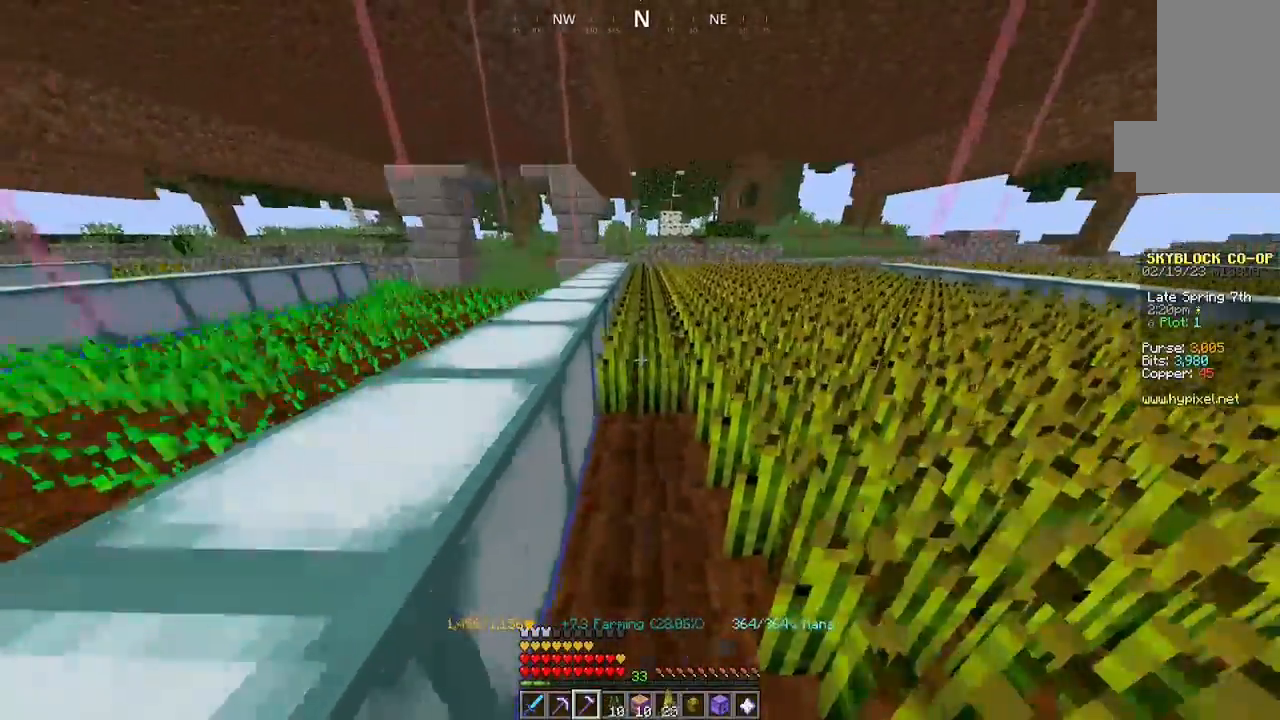
{"keys": [], "mouse": ["left"], "events": [[500, "w", "up"]]}
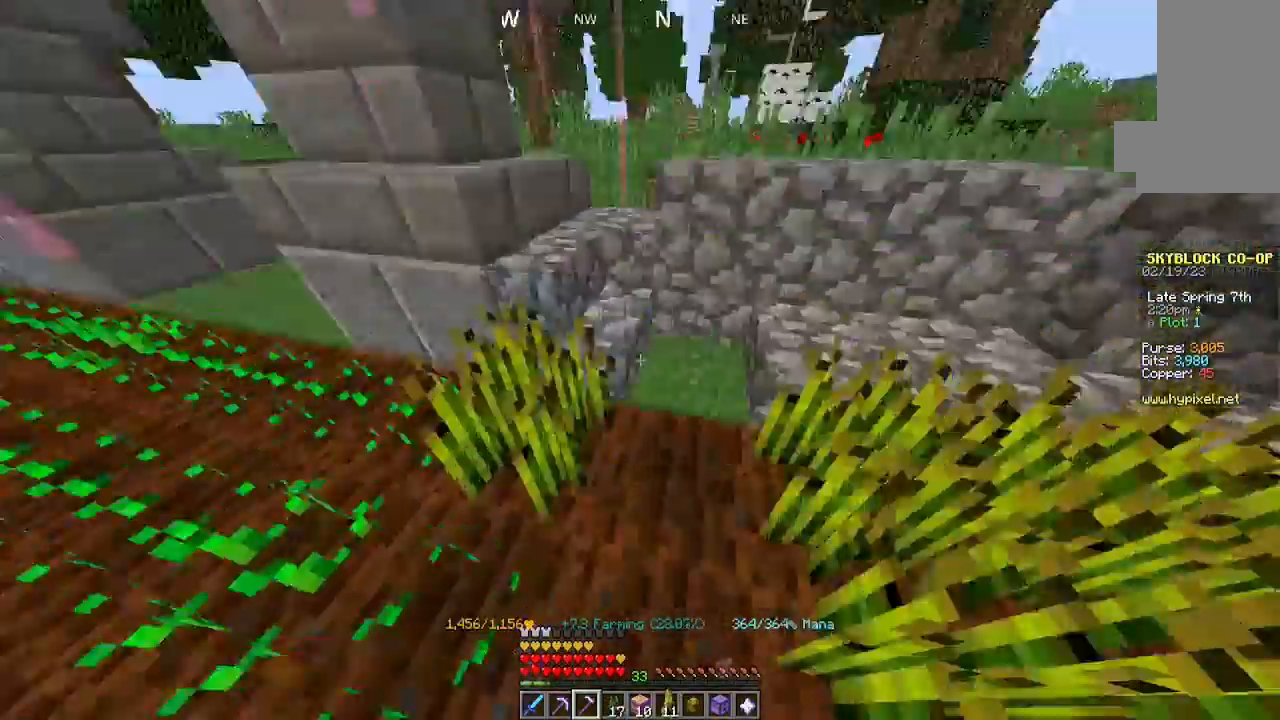
{"keys": ["s"], "mouse": [], "events": [[67, "mouse_left", "up"], [100, "mouse_left", "down"], [434, "mouse_left", "up"], [500, "s", "down"]]}
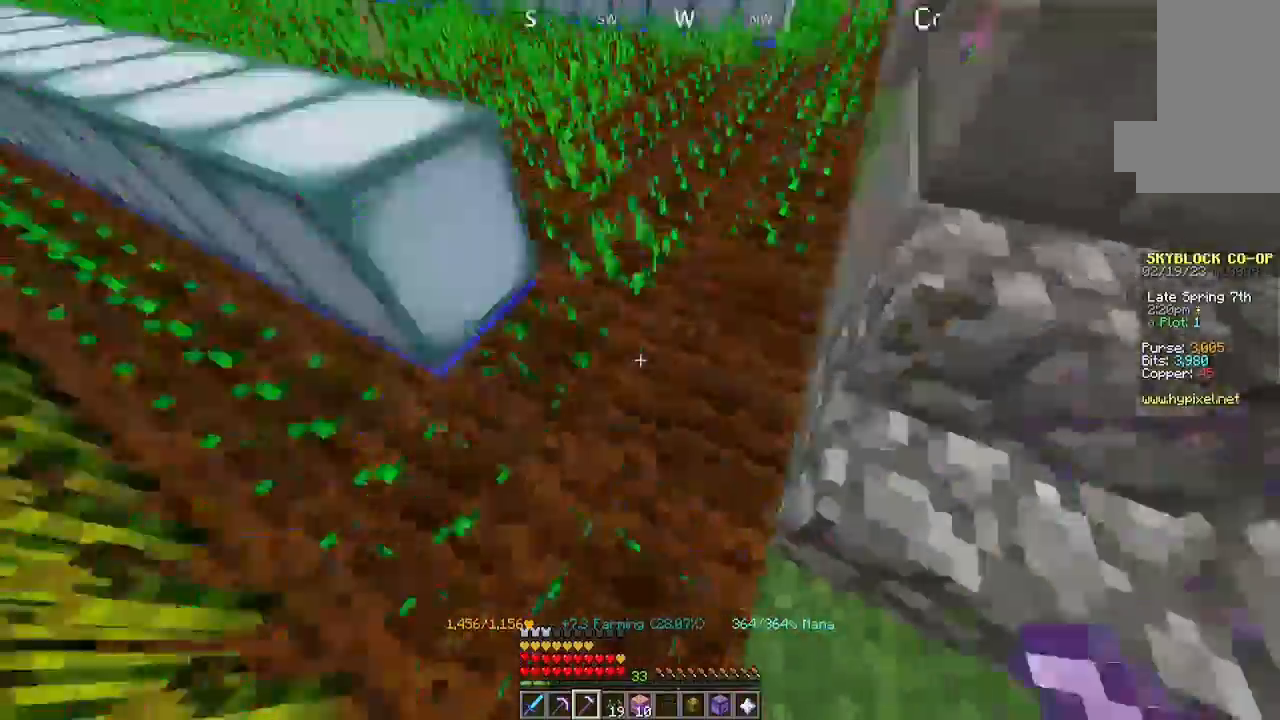
{"keys": ["d"], "mouse": ["left"], "events": [[100, "a", "down"], [200, "s", "up"], [400, "a", "up"], [400, "mouse_left", "down"], [500, "d", "down"]]}
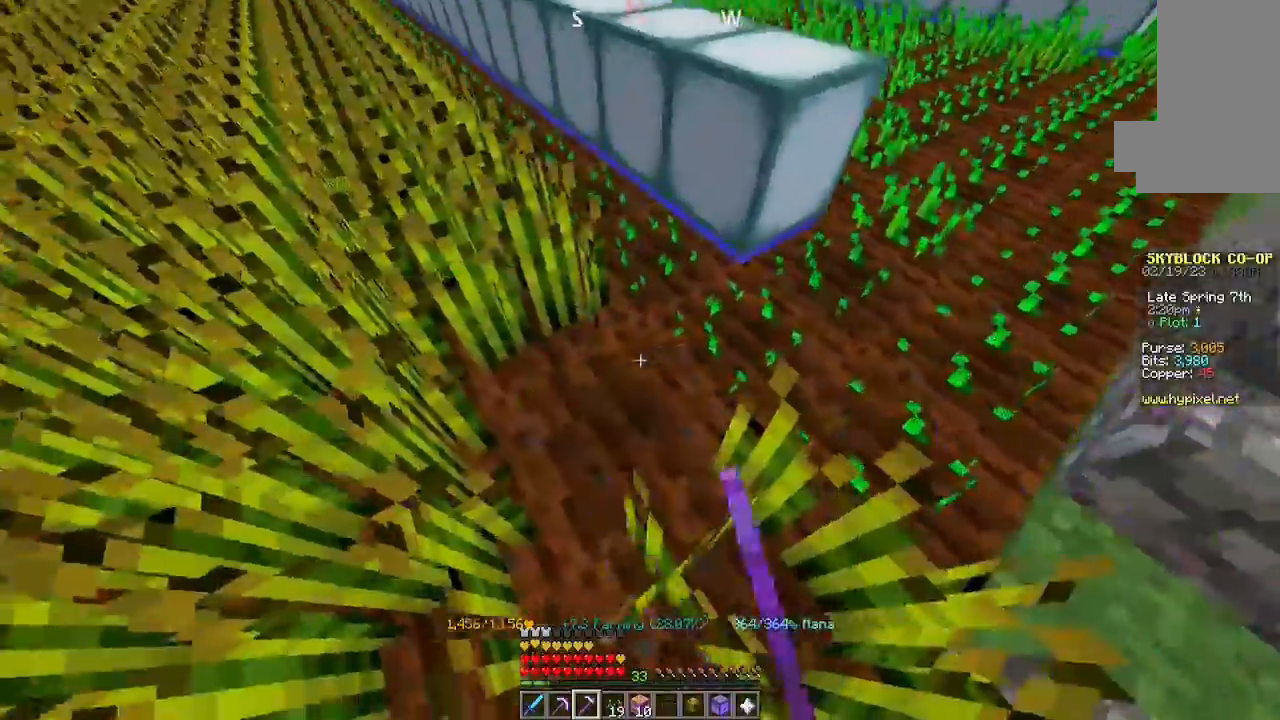
{"keys": [], "mouse": ["left"], "events": [[67, "mouse_left", "up"], [100, "d", "up"], [500, "mouse_left", "down"]]}
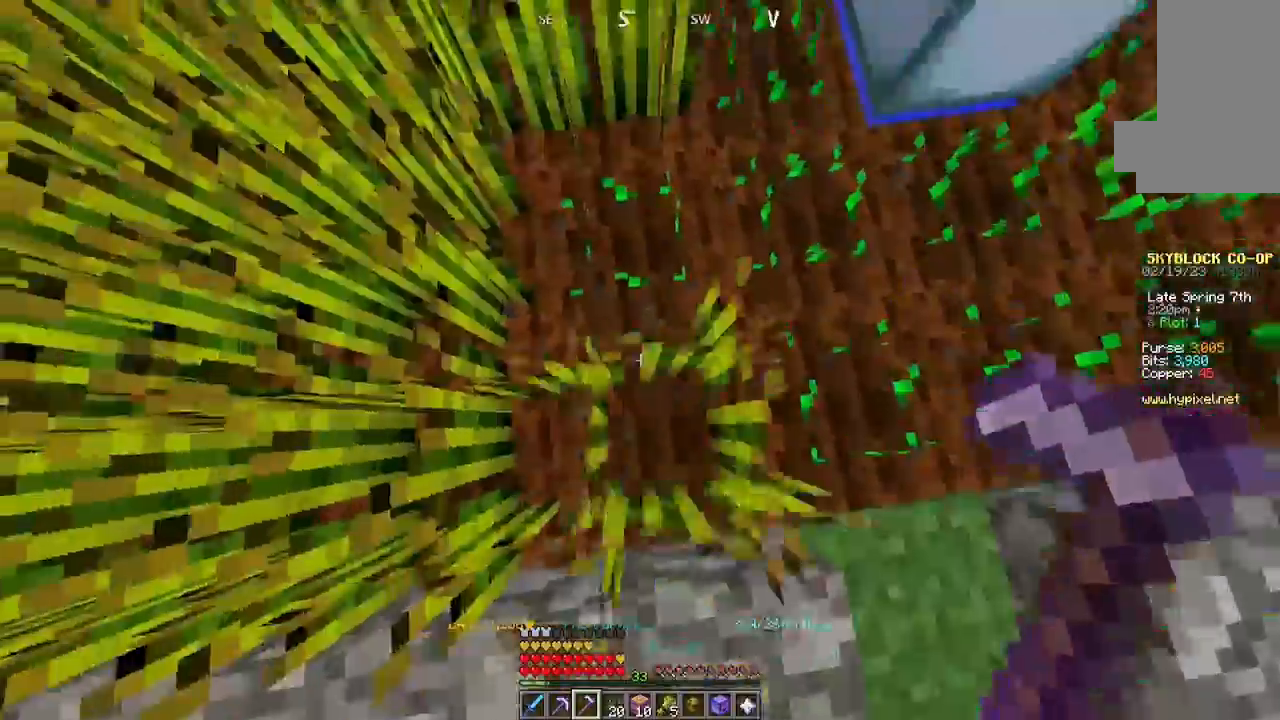
{"keys": ["w"], "mouse": ["left"], "events": [[200, "mouse_left", "up"], [367, "mouse_left", "down"], [400, "w", "down"]]}
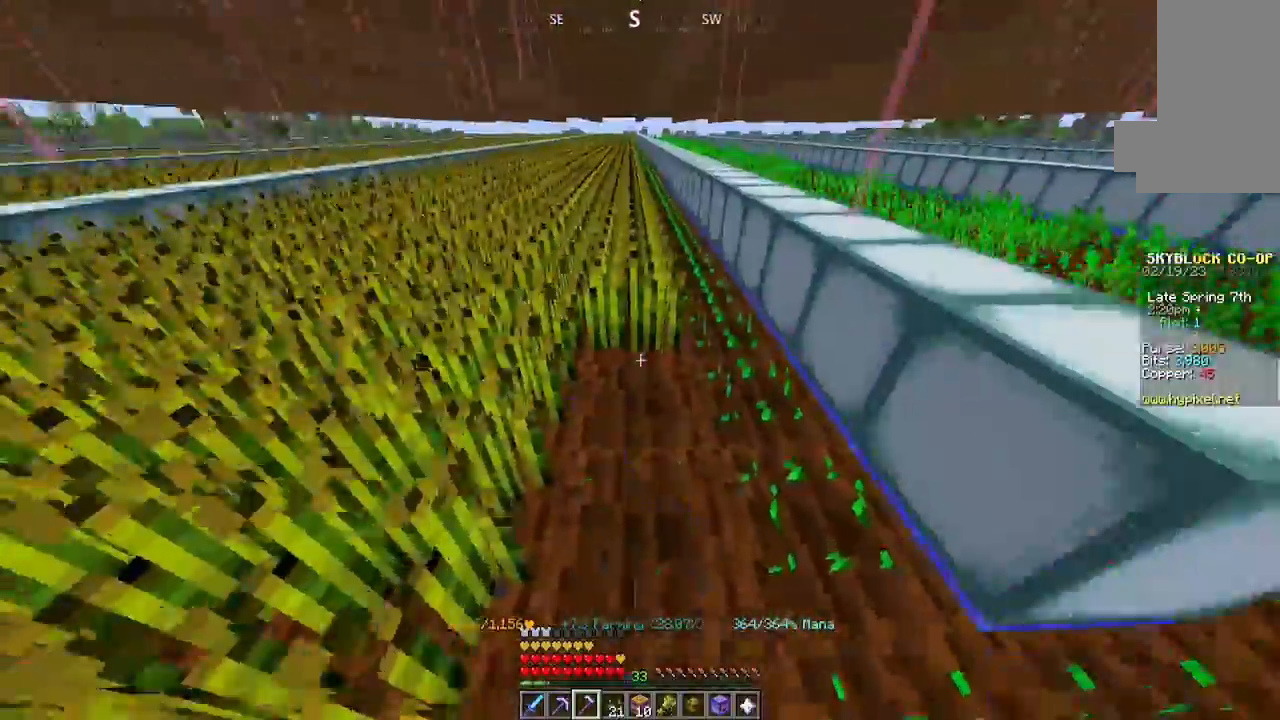
{"keys": ["w"], "mouse": ["left"], "events": []}
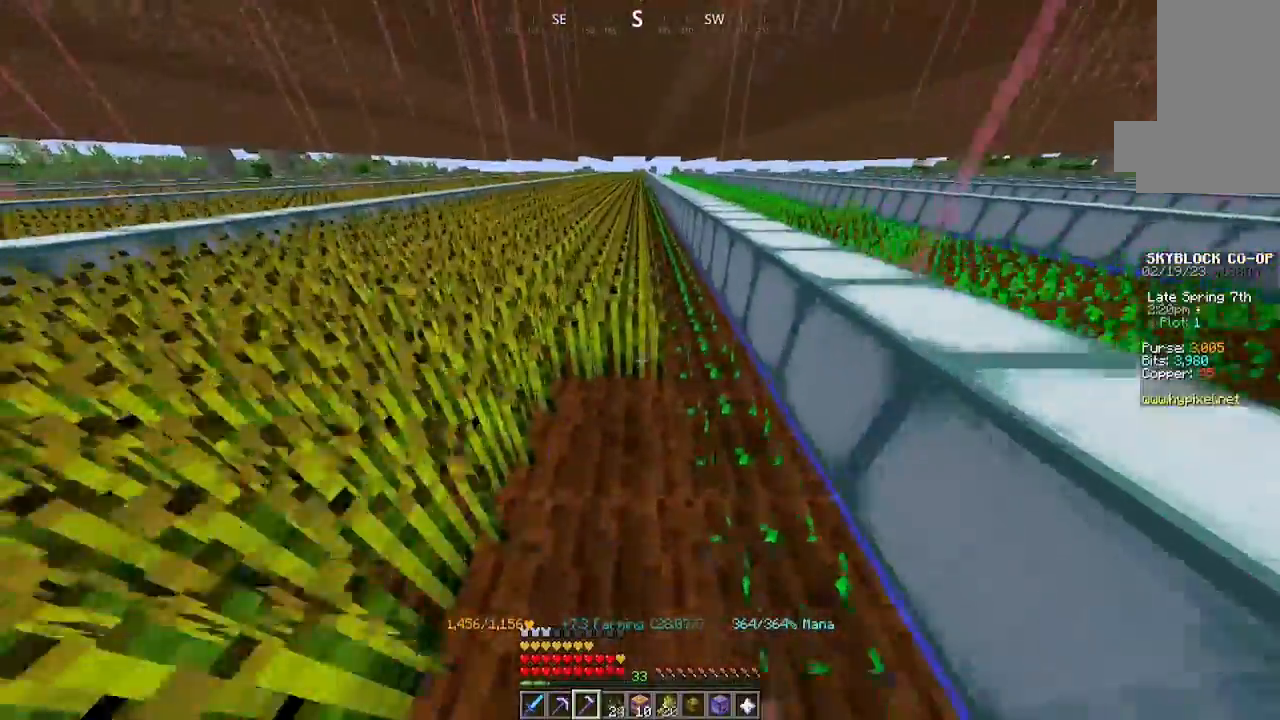
{"keys": ["w"], "mouse": ["left"], "events": []}
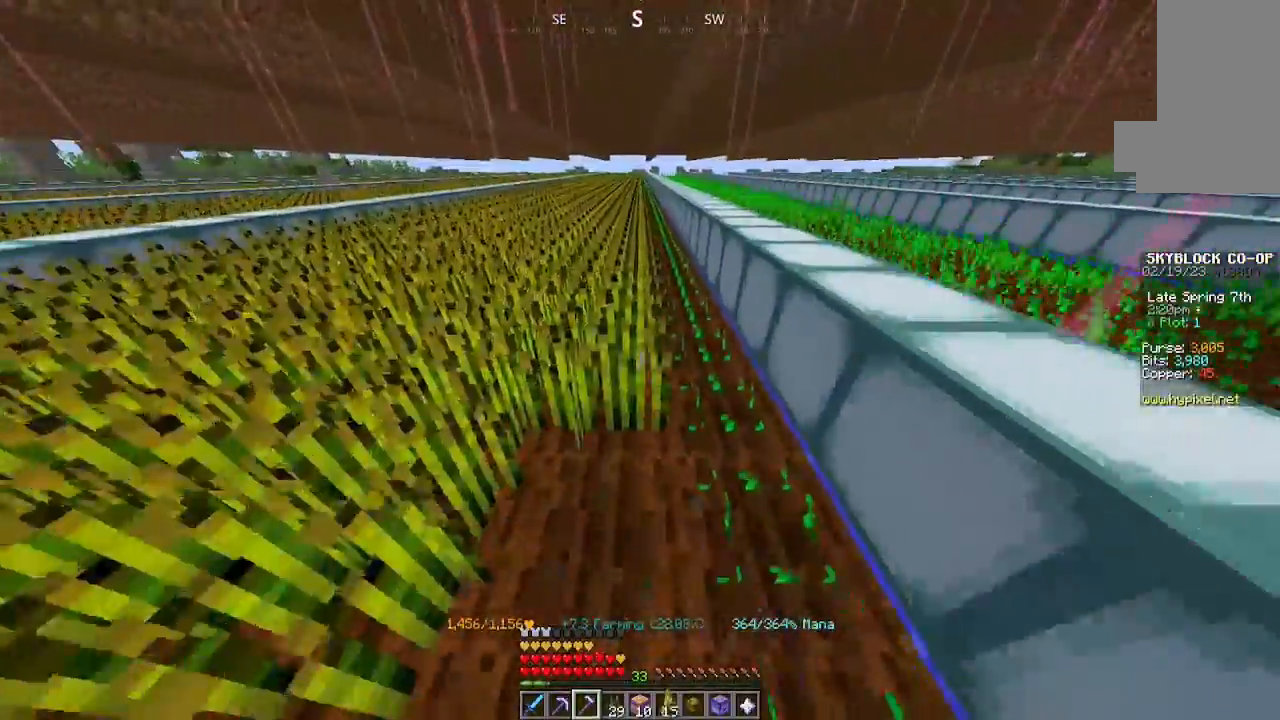
{"keys": ["w"], "mouse": ["left"], "events": []}
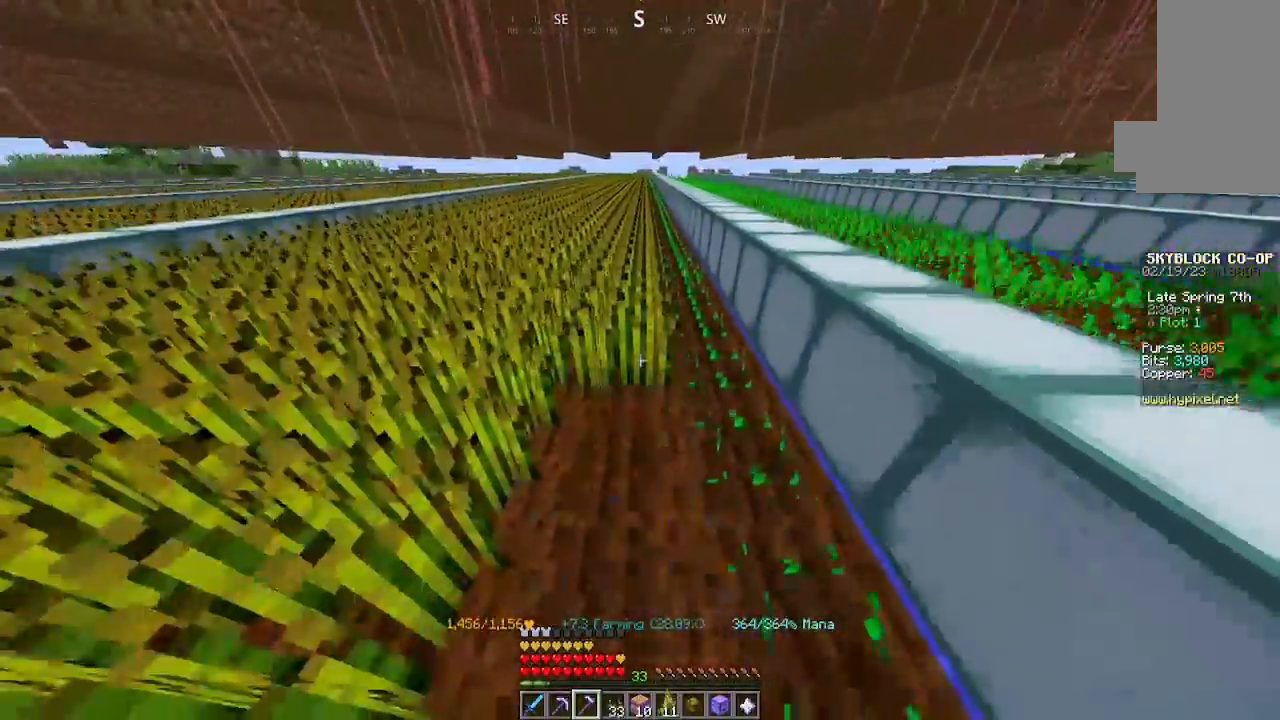
{"keys": ["w"], "mouse": ["left"], "events": []}
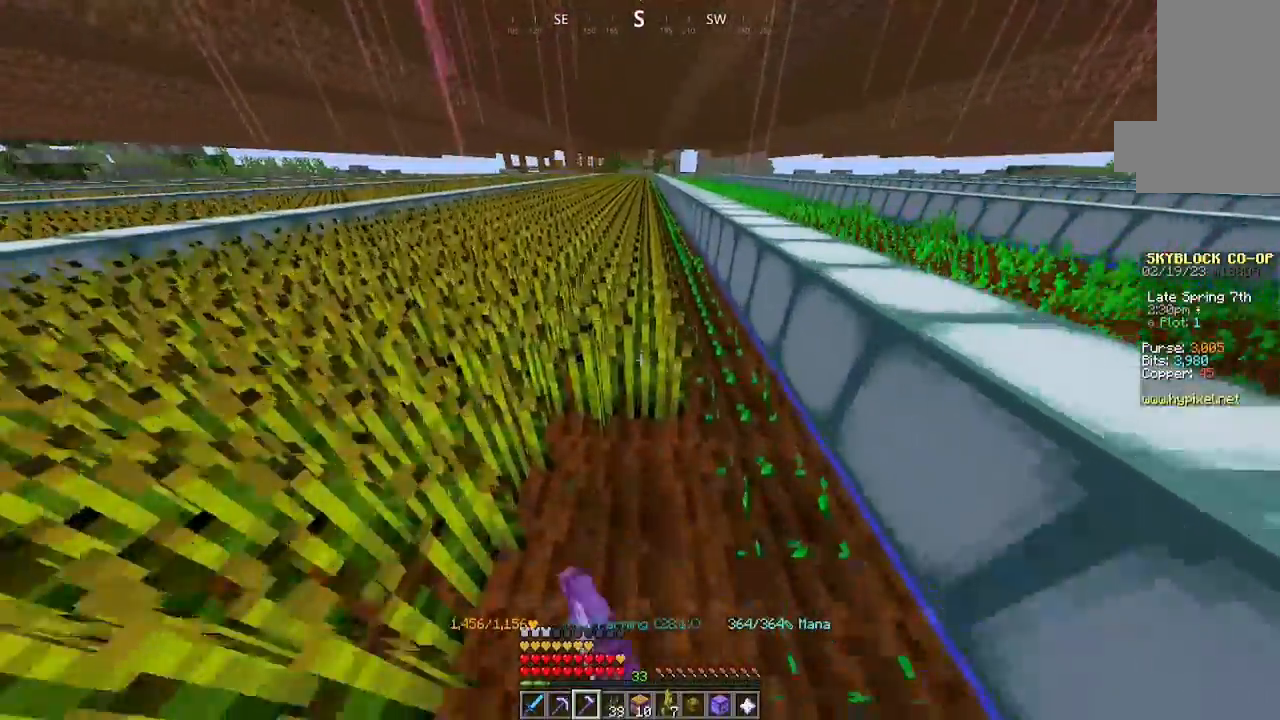
{"keys": ["w"], "mouse": ["left"], "events": [[300, "w", "up"], [467, "w", "down"]]}
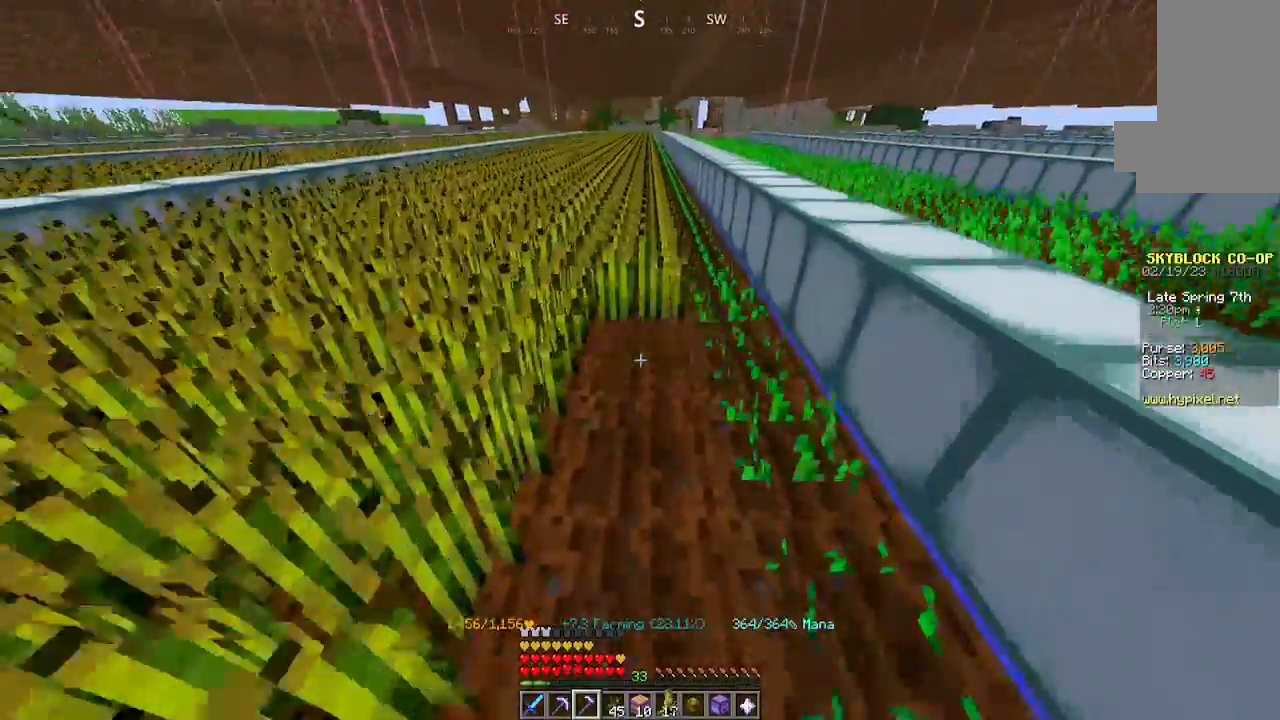
{"keys": ["w"], "mouse": ["left"], "events": []}
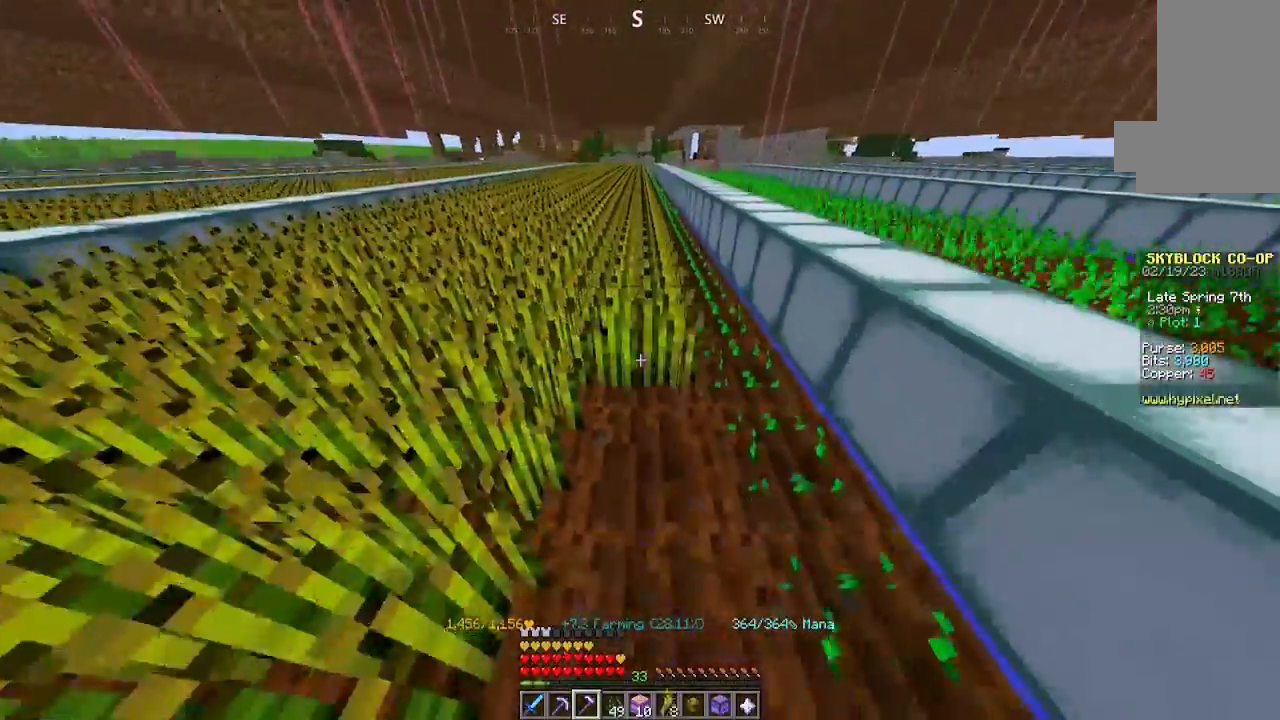
{"keys": ["w"], "mouse": ["left"], "events": []}
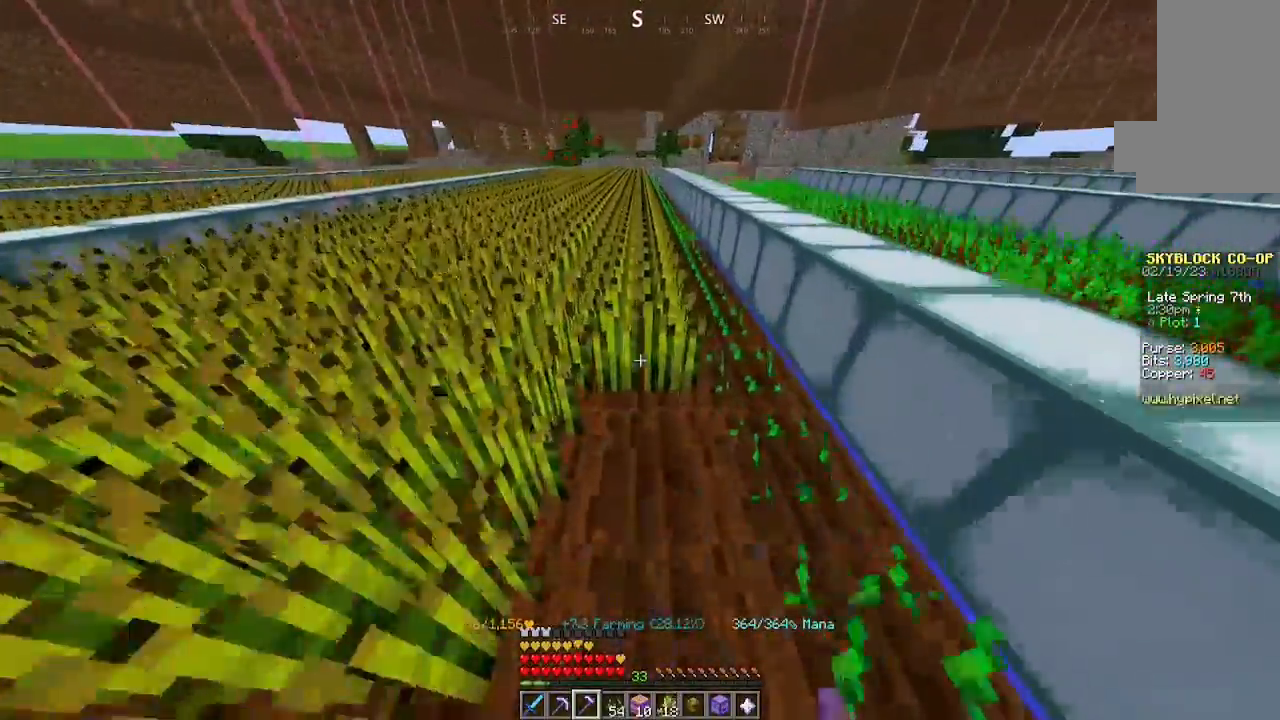
{"keys": ["w"], "mouse": ["left"], "events": []}
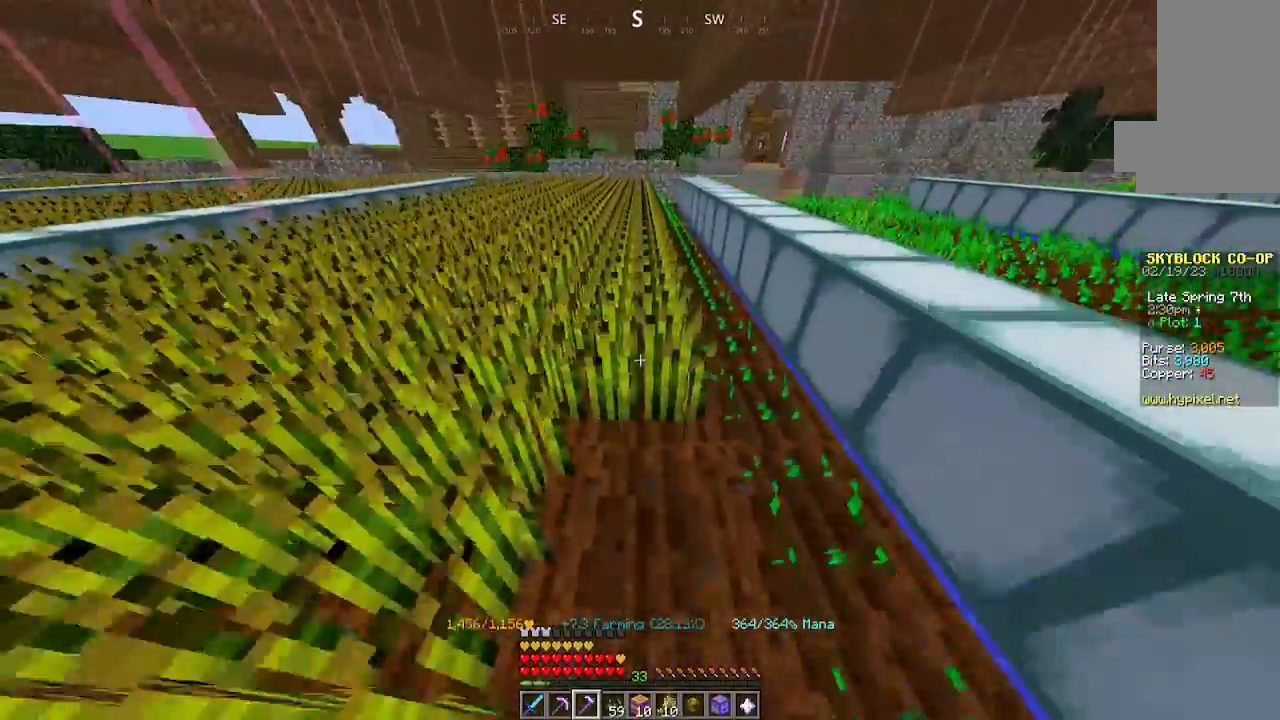
{"keys": ["w"], "mouse": ["left"], "events": []}
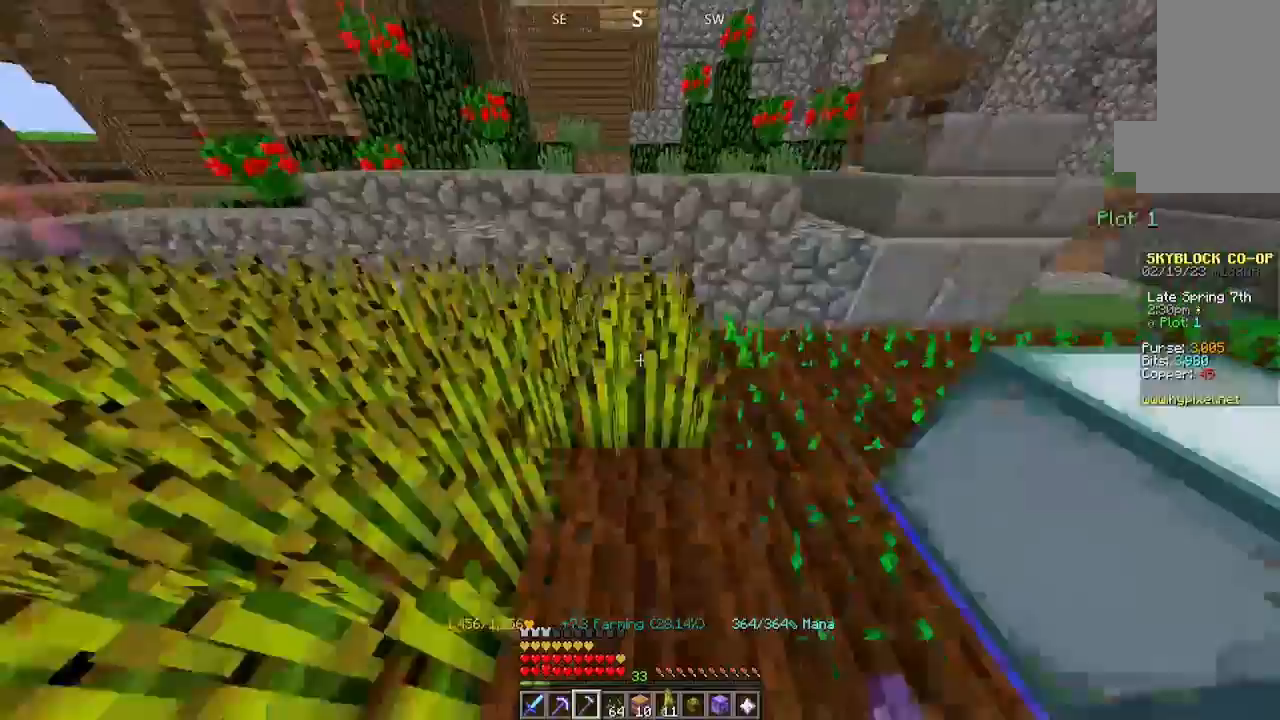
{"keys": [], "mouse": ["left"], "events": [[134, "w", "up"]]}
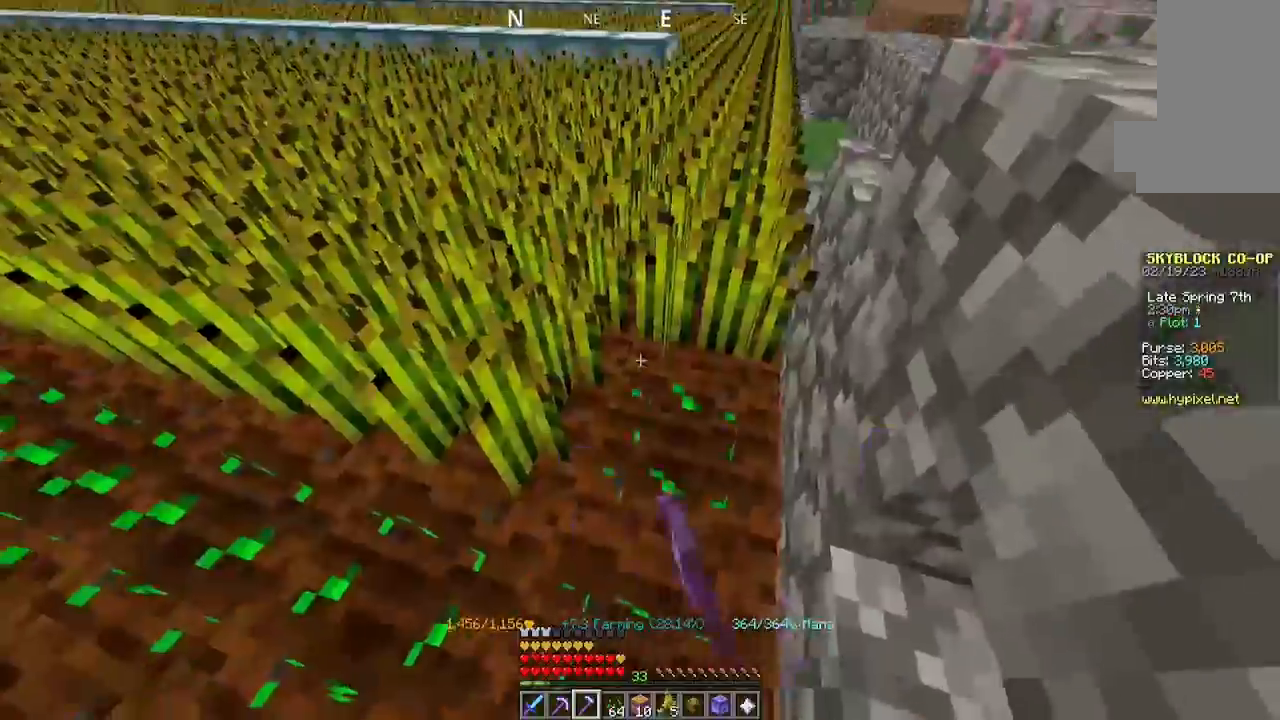
{"keys": [], "mouse": [], "events": [[100, "mouse_left", "up"], [300, "w", "down"], [434, "w", "up"]]}
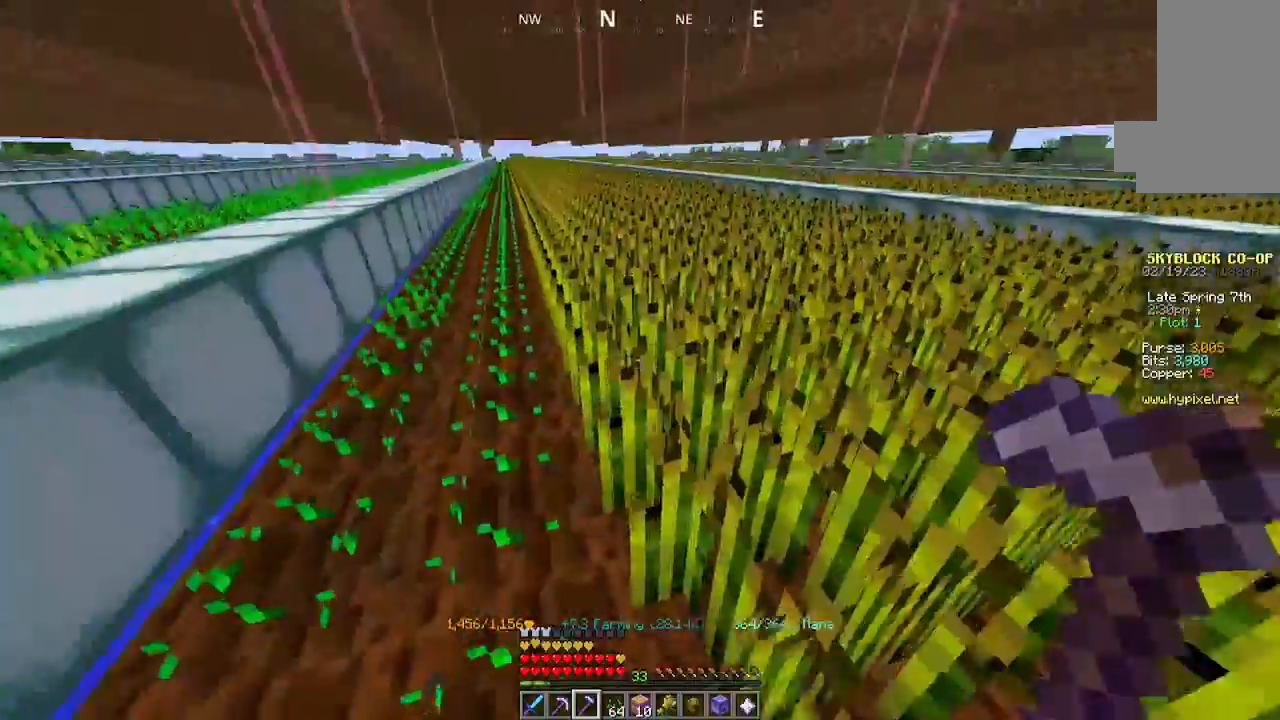
{"keys": [], "mouse": [], "events": [[234, "d", "down"], [234, "mouse_left", "down"], [367, "d", "up"], [400, "mouse_left", "up"]]}
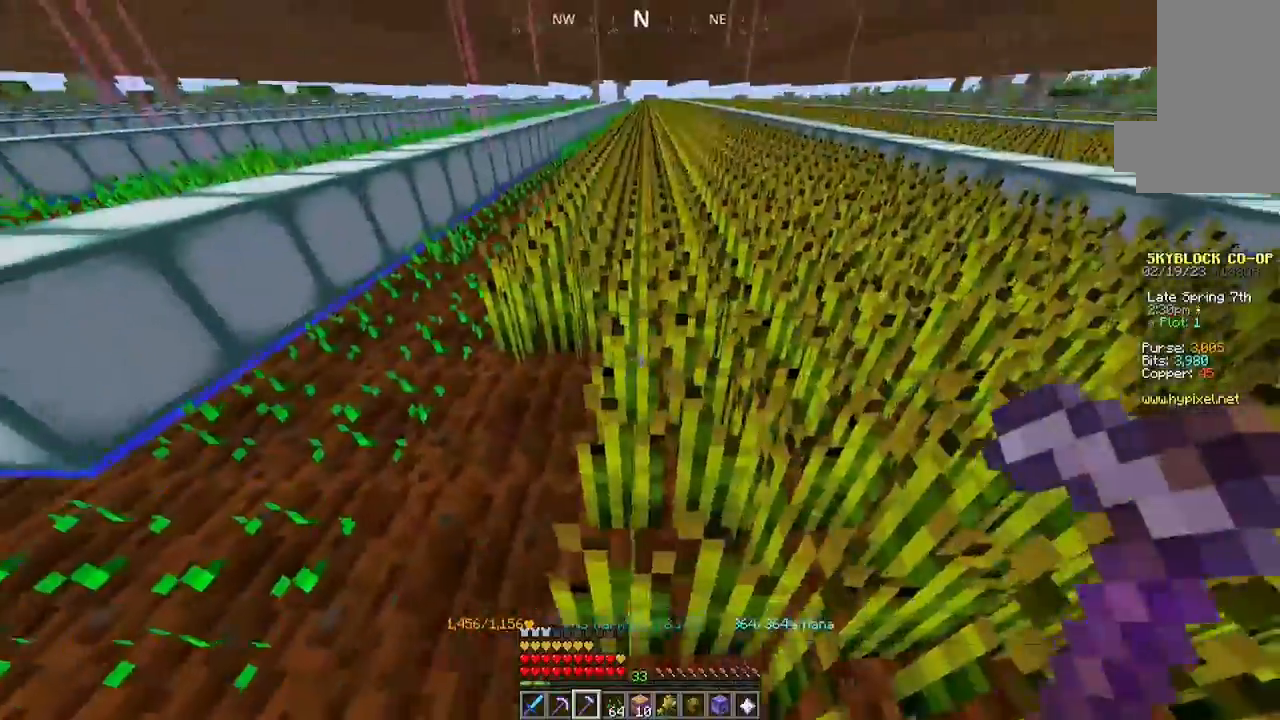
{"keys": ["w"], "mouse": [], "events": [[500, "w", "down"]]}
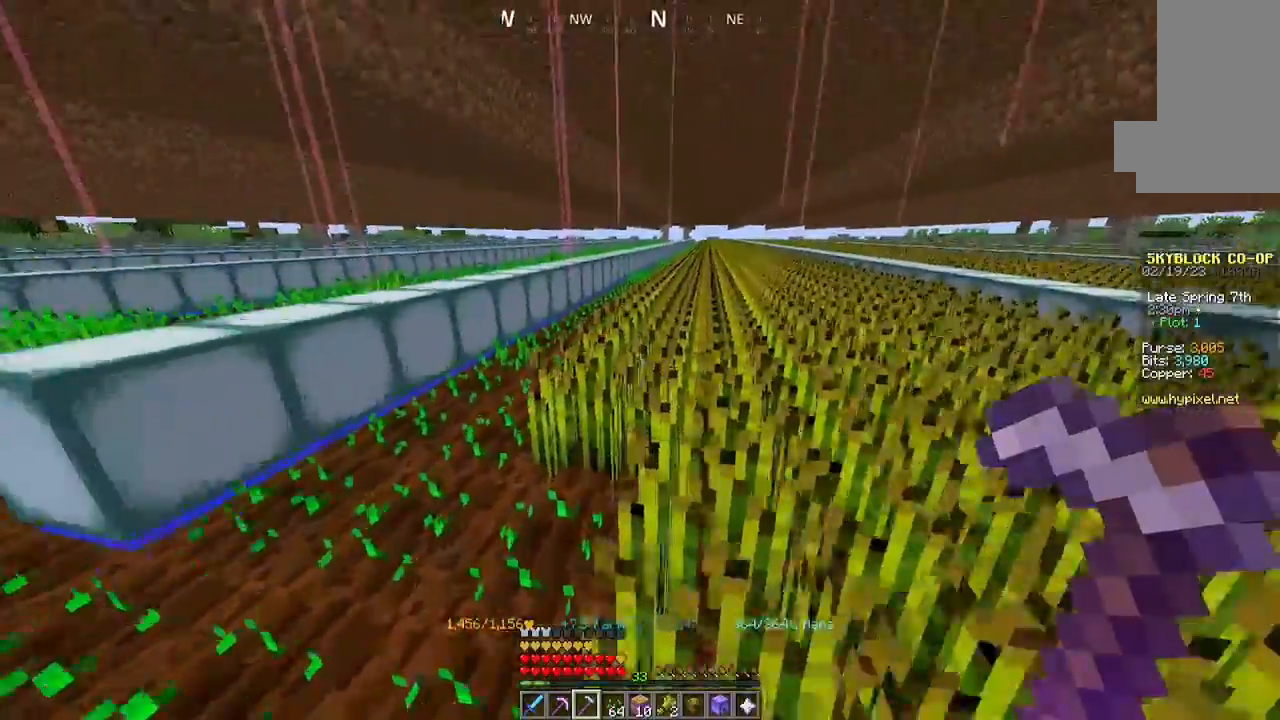
{"keys": ["w"], "mouse": ["left"], "events": [[100, "mouse_left", "down"]]}